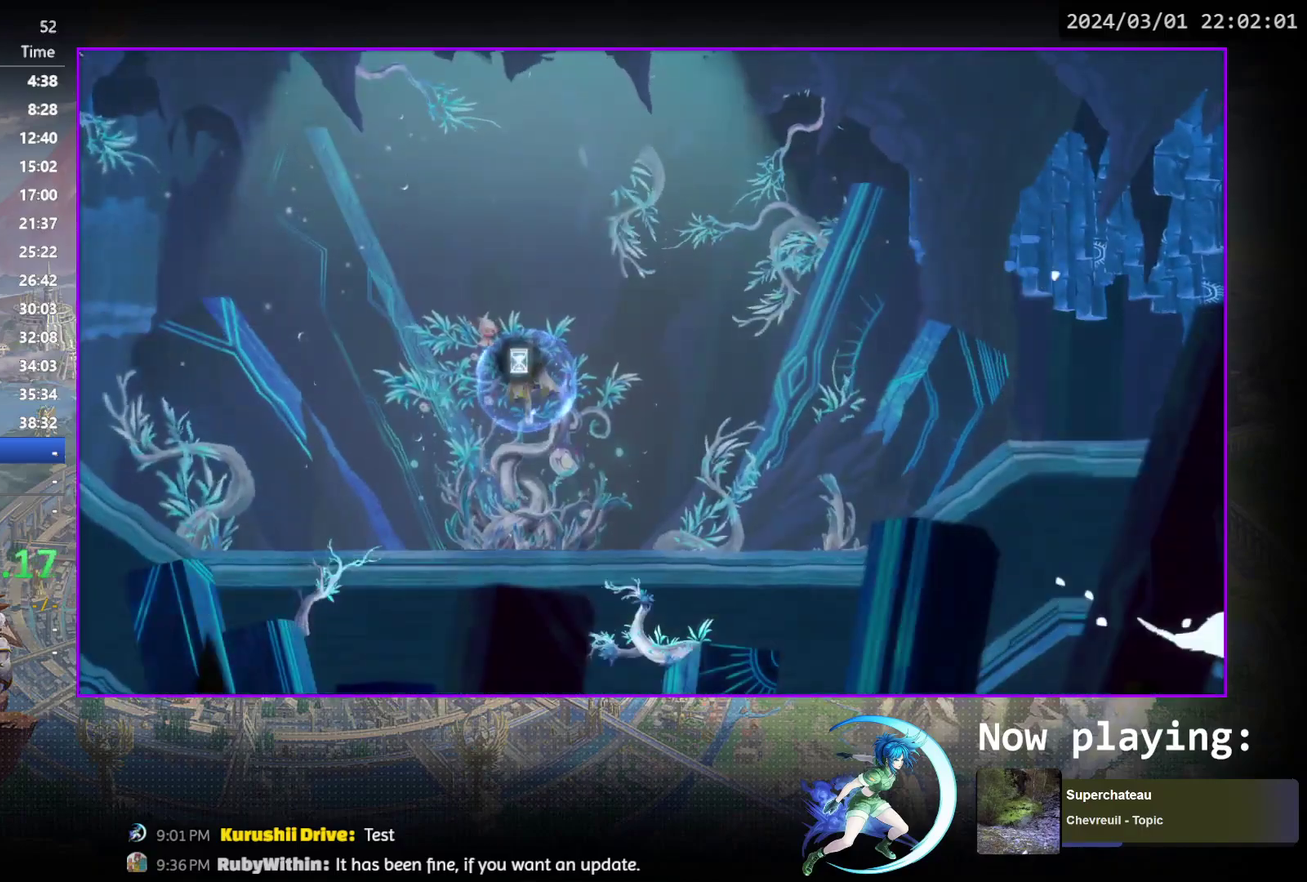
Gameplay with a controller (PlayStation layout); each line is a JSON object with the inputs held at the frame after it (dt_ms = milliseconds from this image to that frame). "events" lists button and stick changes between this image and that frame as [ms after this image, input, new state], when the widget could be followed in between. Not read: L3 R3 left_stick right_stick.
{"dt_ms": 600, "buttons": ["R1", "DPAD_RIGHT"], "events": [[233, "DPAD_DOWN", "down"], [300, "CROSS", "down"], [400, "CROSS", "up"], [400, "DPAD_DOWN", "up"], [517, "DPAD_RIGHT", "down"], [567, "R1", "down"]]}
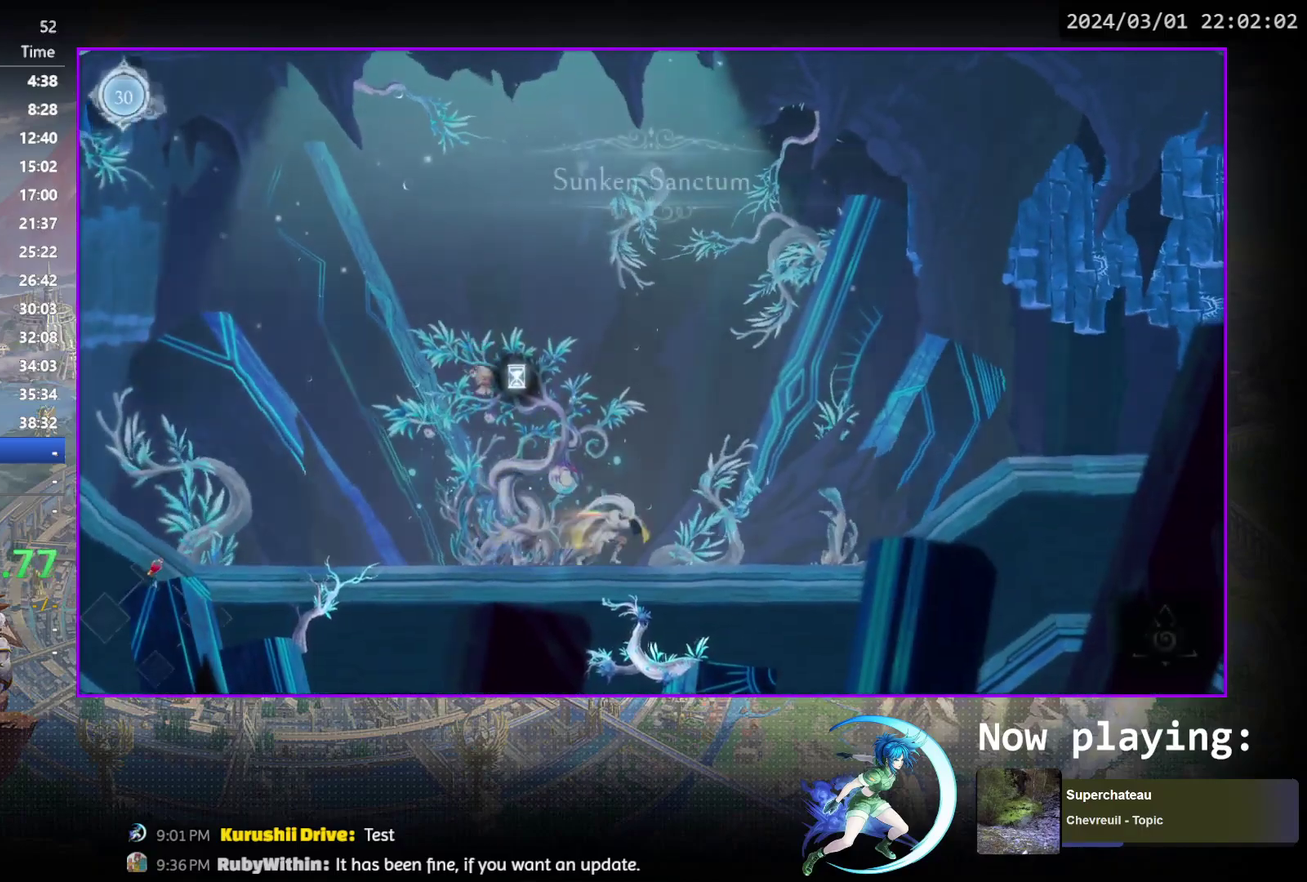
{"dt_ms": 400, "buttons": ["DPAD_RIGHT"], "events": [[17, "DPAD_DOWN", "down"], [17, "R1", "up"], [83, "R1", "down"], [133, "DPAD_RIGHT", "up"], [167, "DPAD_DOWN", "up"], [217, "R1", "up"], [317, "DPAD_RIGHT", "down"]]}
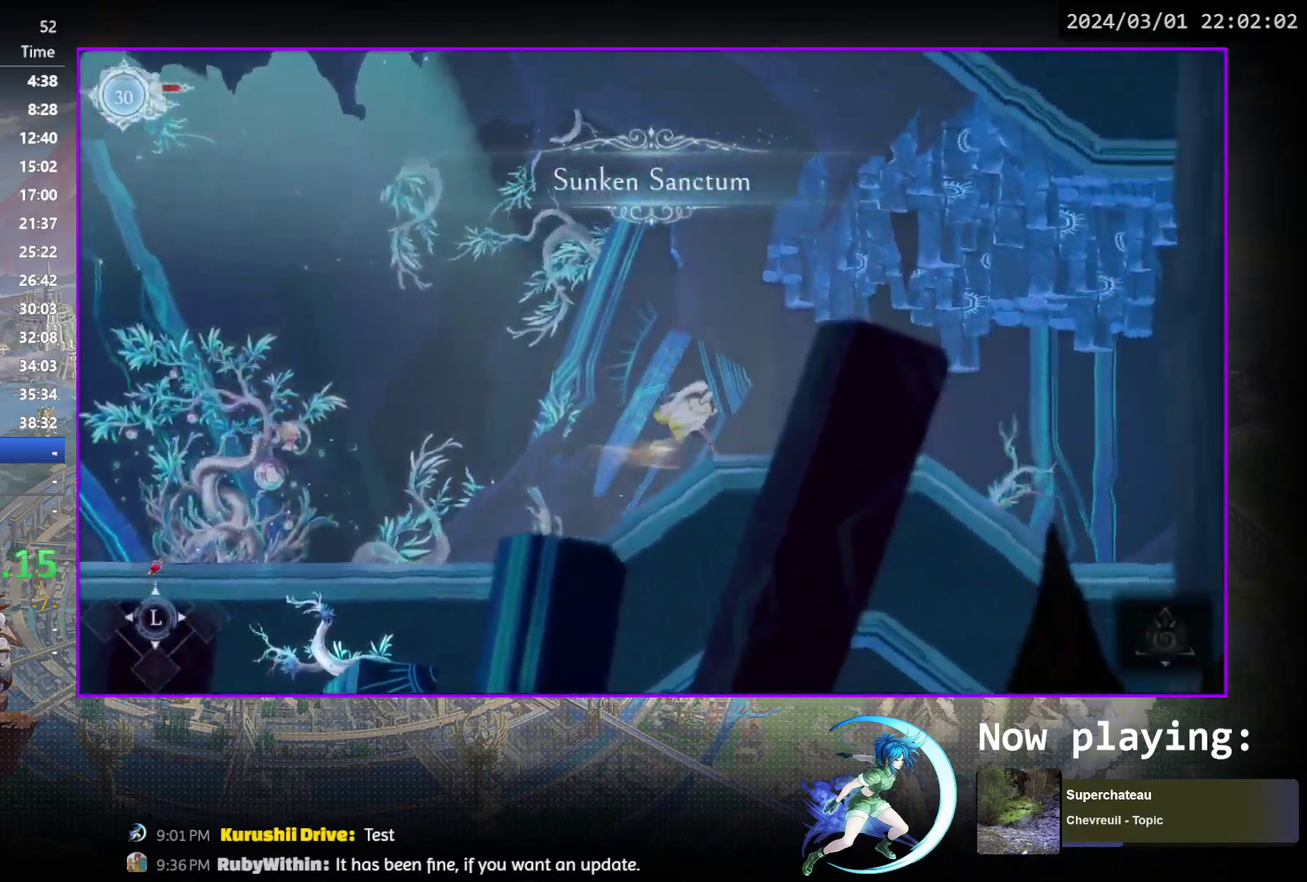
{"dt_ms": 500, "buttons": ["R1", "DPAD_DOWN"], "events": [[367, "DPAD_DOWN", "down"], [383, "DPAD_RIGHT", "up"], [483, "R1", "down"]]}
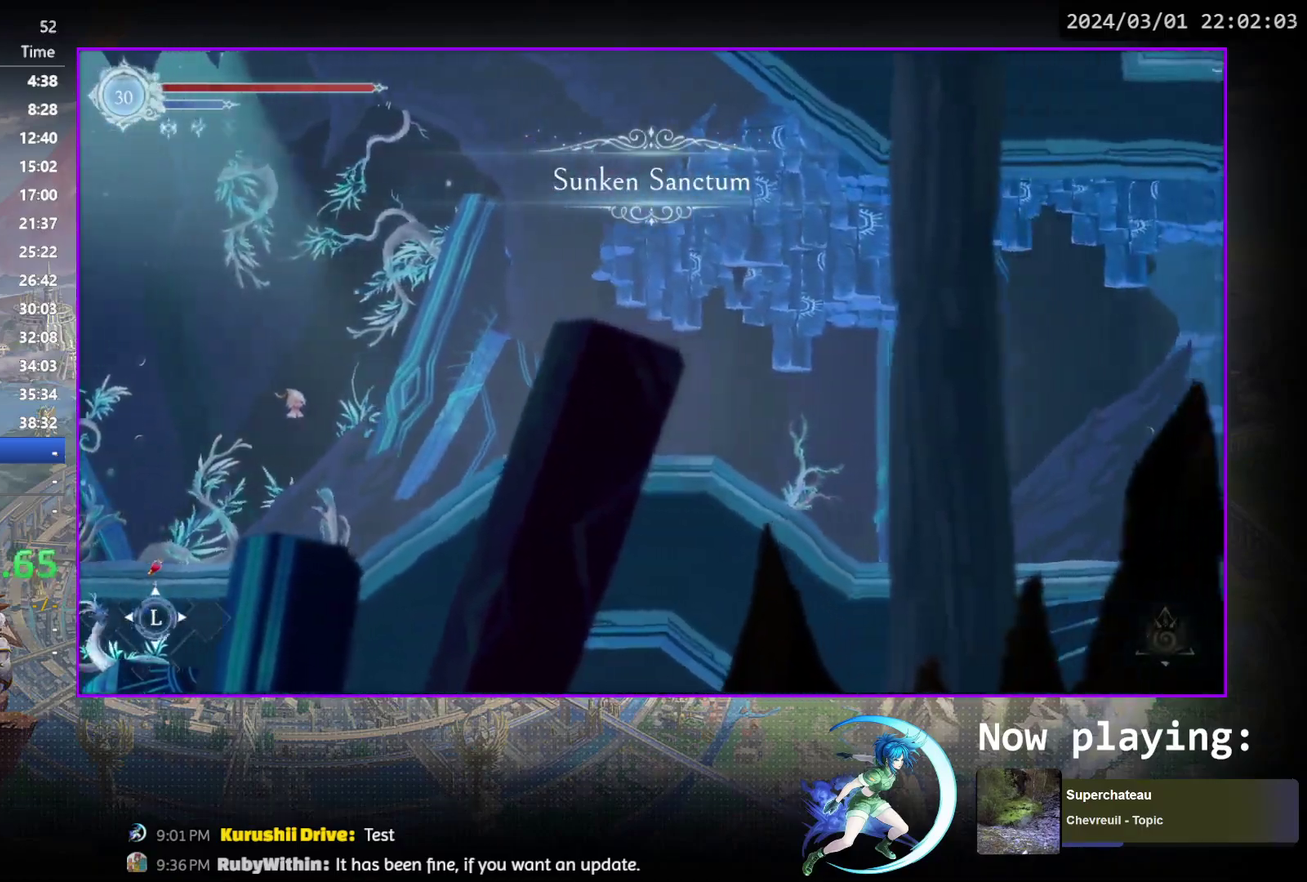
{"dt_ms": 600, "buttons": ["R1", "DPAD_RIGHT"], "events": [[17, "DPAD_DOWN", "up"], [83, "R1", "up"], [417, "DPAD_RIGHT", "down"], [567, "R1", "down"]]}
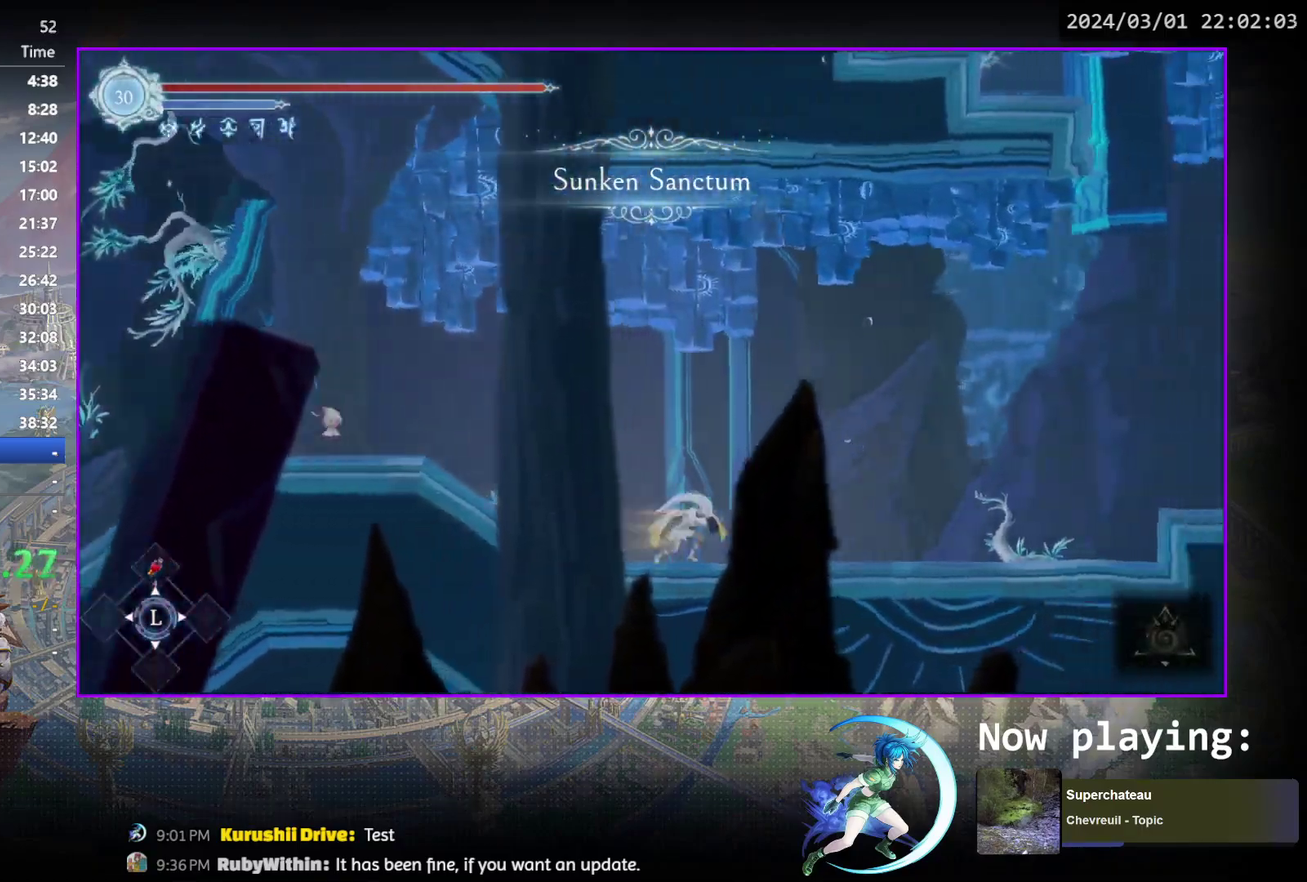
{"dt_ms": 400, "buttons": ["CROSS", "DPAD_RIGHT"], "events": [[17, "DPAD_DOWN", "down"], [133, "DPAD_RIGHT", "up"], [167, "DPAD_DOWN", "up"], [217, "R1", "up"], [317, "DPAD_RIGHT", "down"], [383, "CROSS", "down"]]}
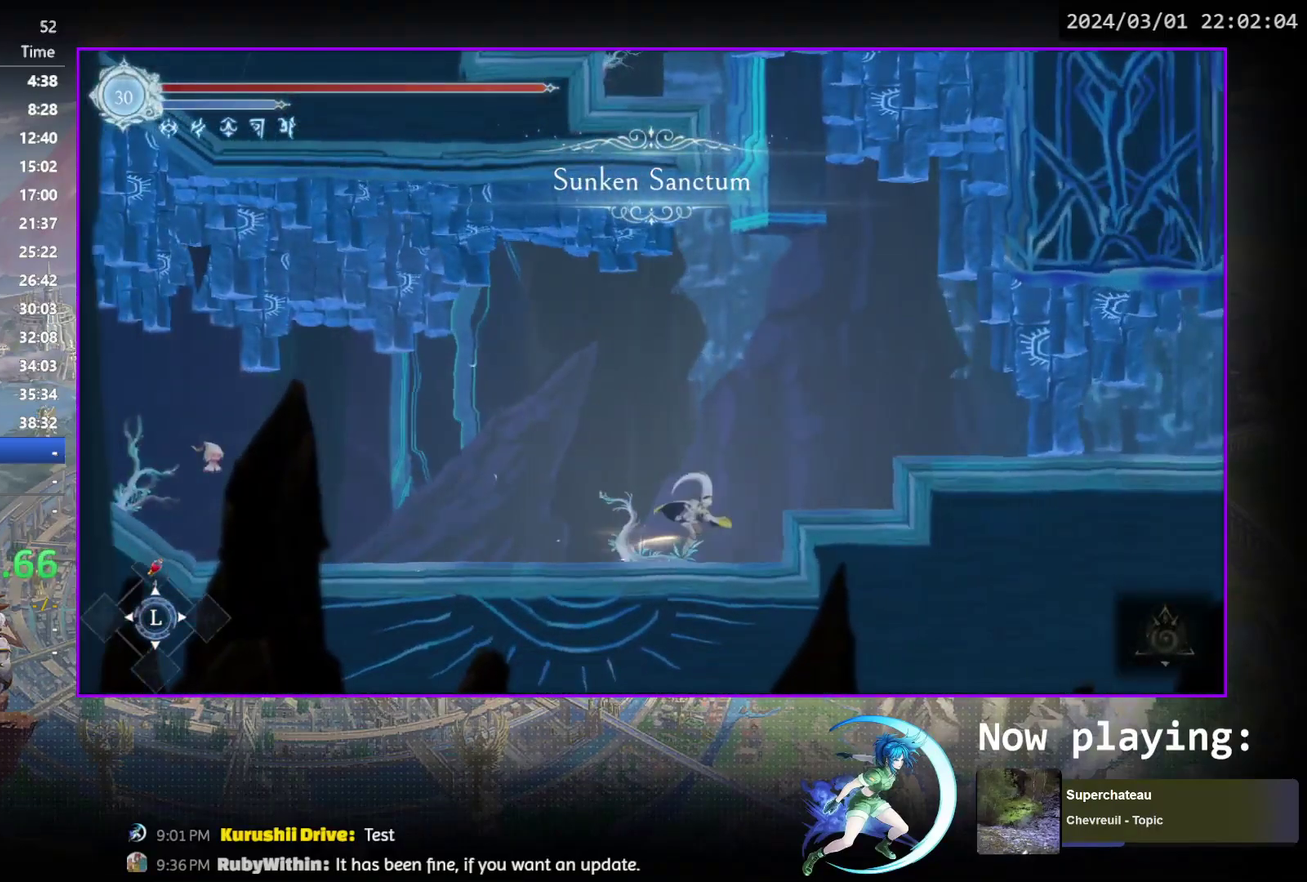
{"dt_ms": 400, "buttons": ["DPAD_RIGHT"], "events": [[150, "CROSS", "up"], [200, "CROSS", "down"], [350, "CROSS", "up"]]}
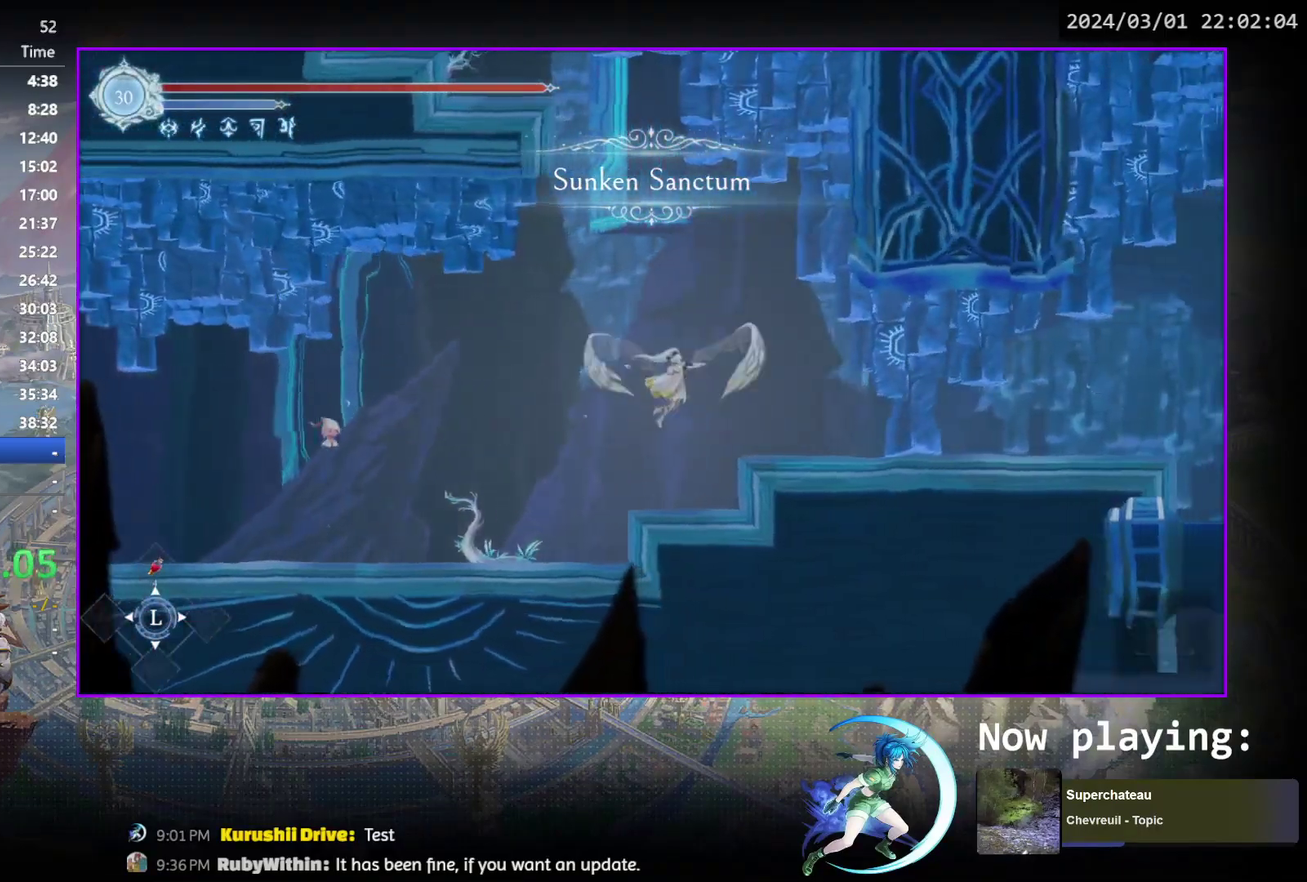
{"dt_ms": 400, "buttons": ["R1", "DPAD_RIGHT"], "events": [[50, "R1", "down"], [117, "DPAD_DOWN", "down"], [167, "CROSS", "down"], [200, "R1", "up"], [217, "DPAD_RIGHT", "up"], [250, "CROSS", "up"], [250, "DPAD_DOWN", "up"], [333, "DPAD_RIGHT", "down"], [350, "R1", "down"]]}
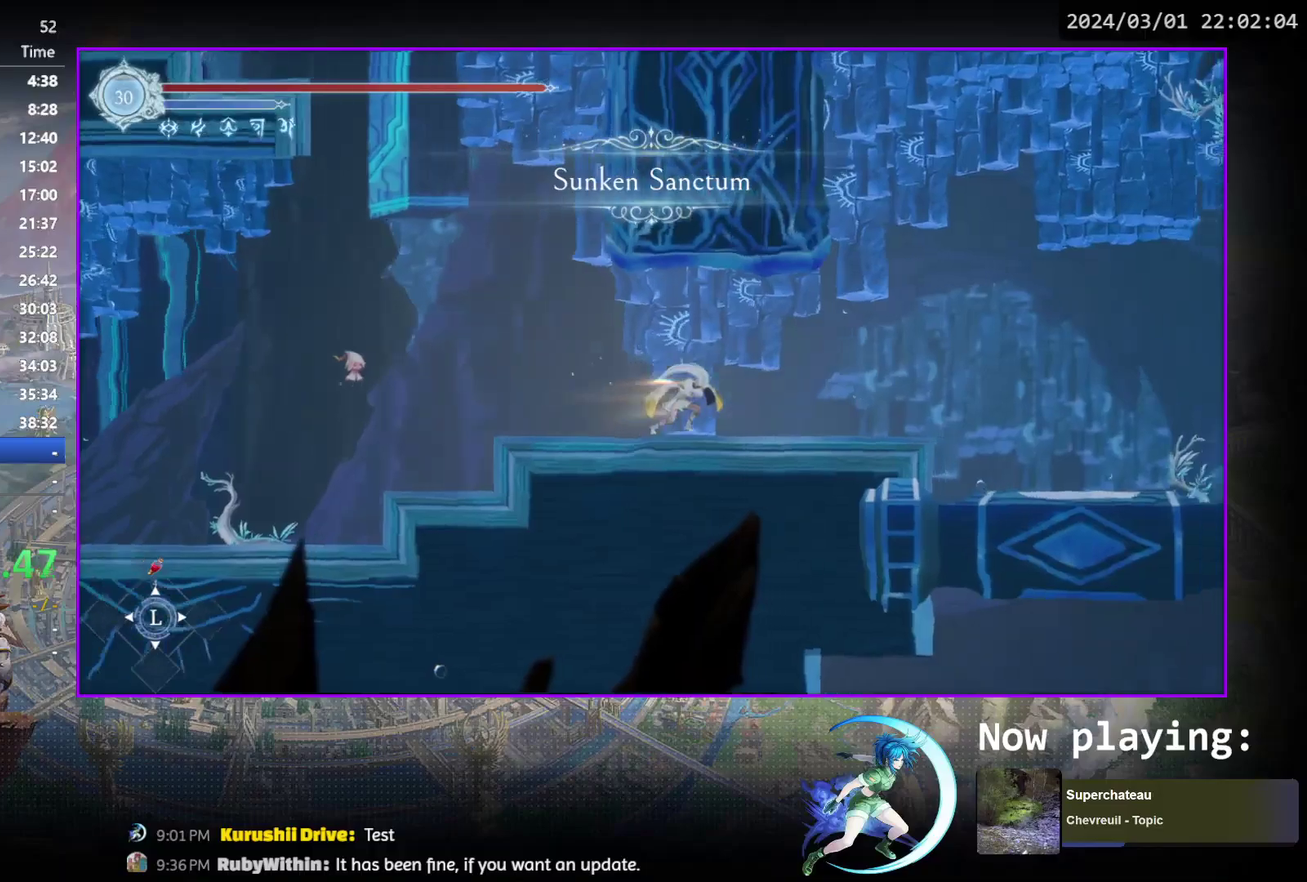
{"dt_ms": 900, "buttons": ["DPAD_RIGHT"], "events": [[17, "DPAD_DOWN", "down"], [117, "DPAD_RIGHT", "up"], [167, "DPAD_DOWN", "up"], [167, "R1", "up"], [300, "DPAD_RIGHT", "down"], [667, "CROSS", "down"], [883, "CROSS", "up"]]}
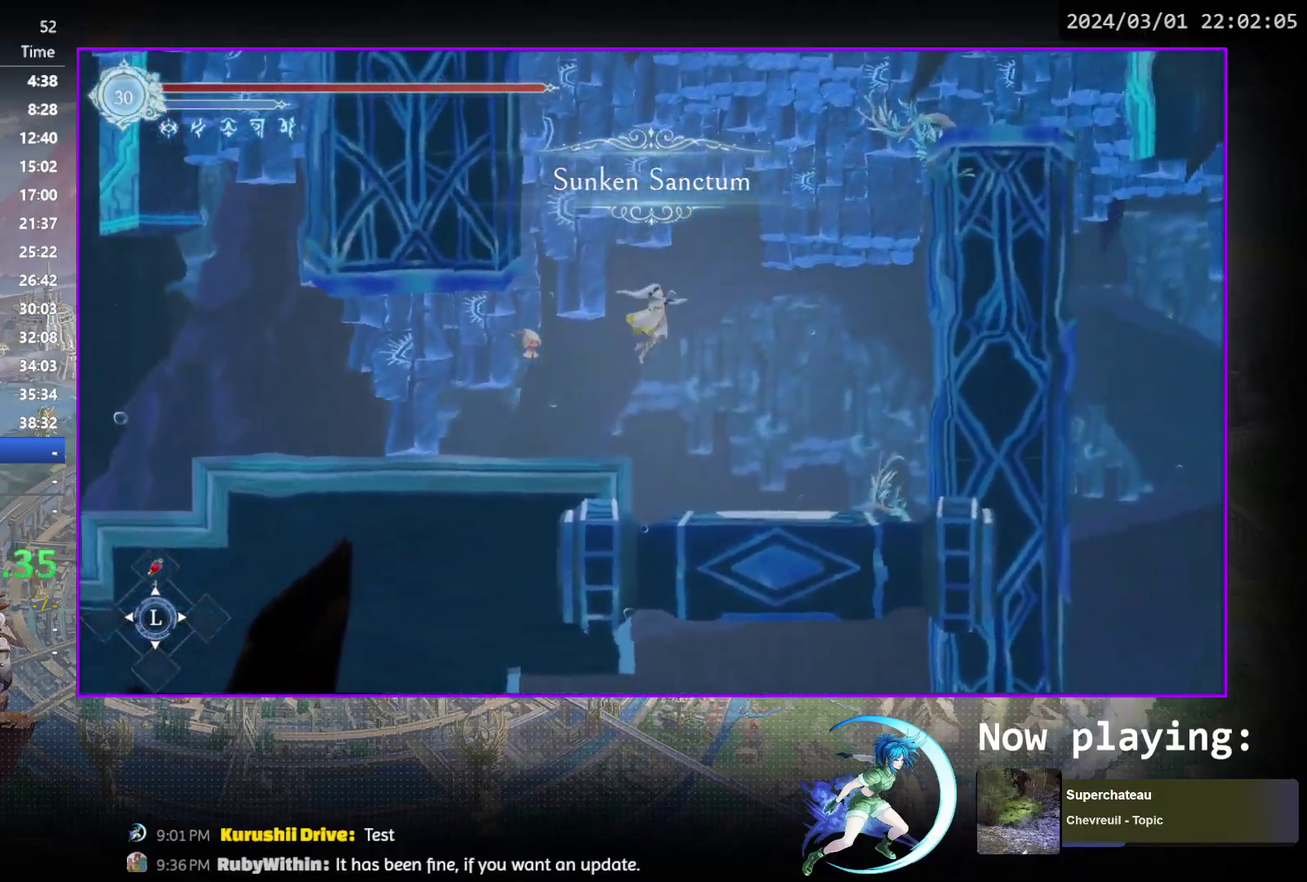
{"dt_ms": 300, "buttons": ["DPAD_RIGHT"], "events": [[50, "CROSS", "down"], [300, "CROSS", "up"]]}
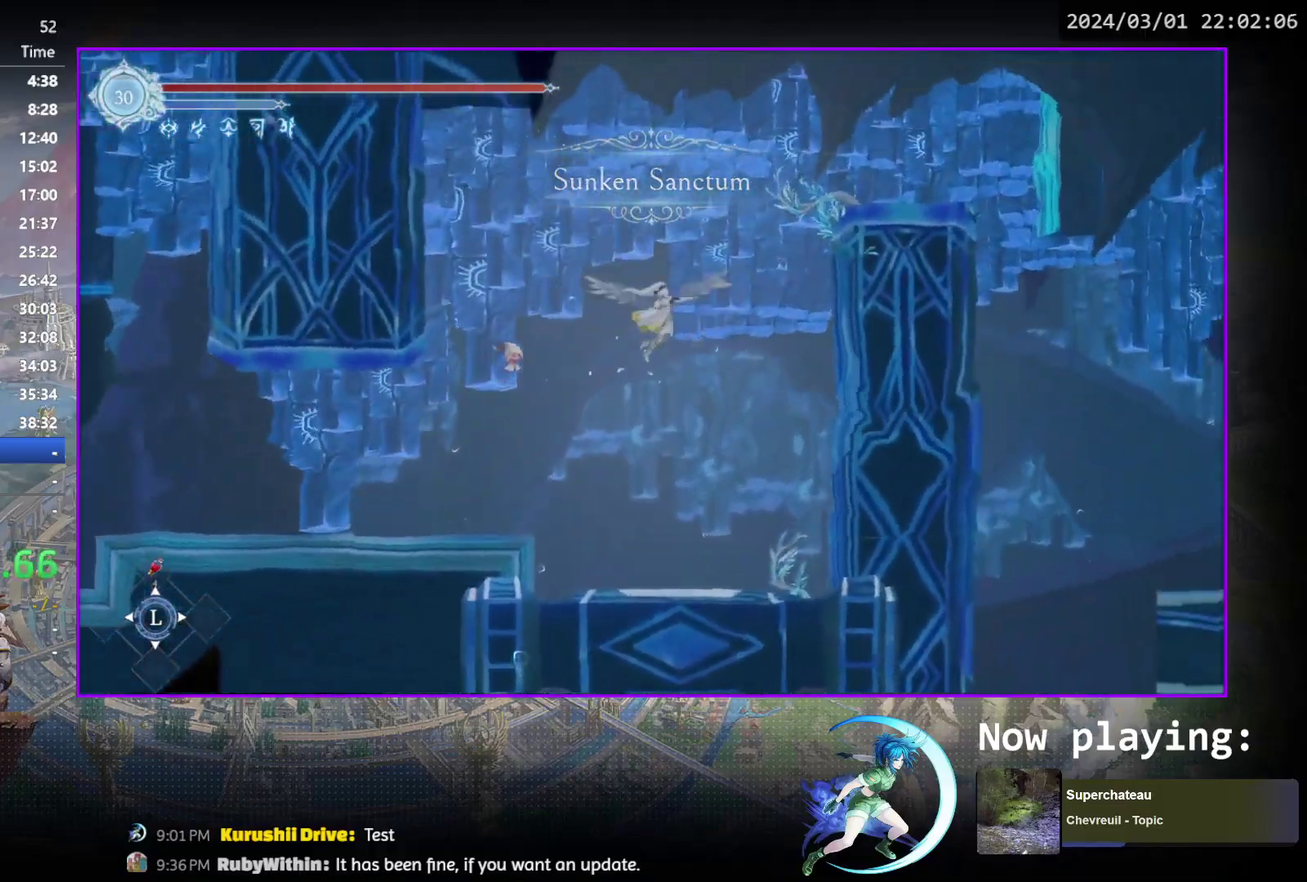
{"dt_ms": 500, "buttons": ["DPAD_RIGHT"], "events": [[33, "R1", "down"], [217, "R1", "up"], [283, "CROSS", "down"], [483, "CROSS", "up"]]}
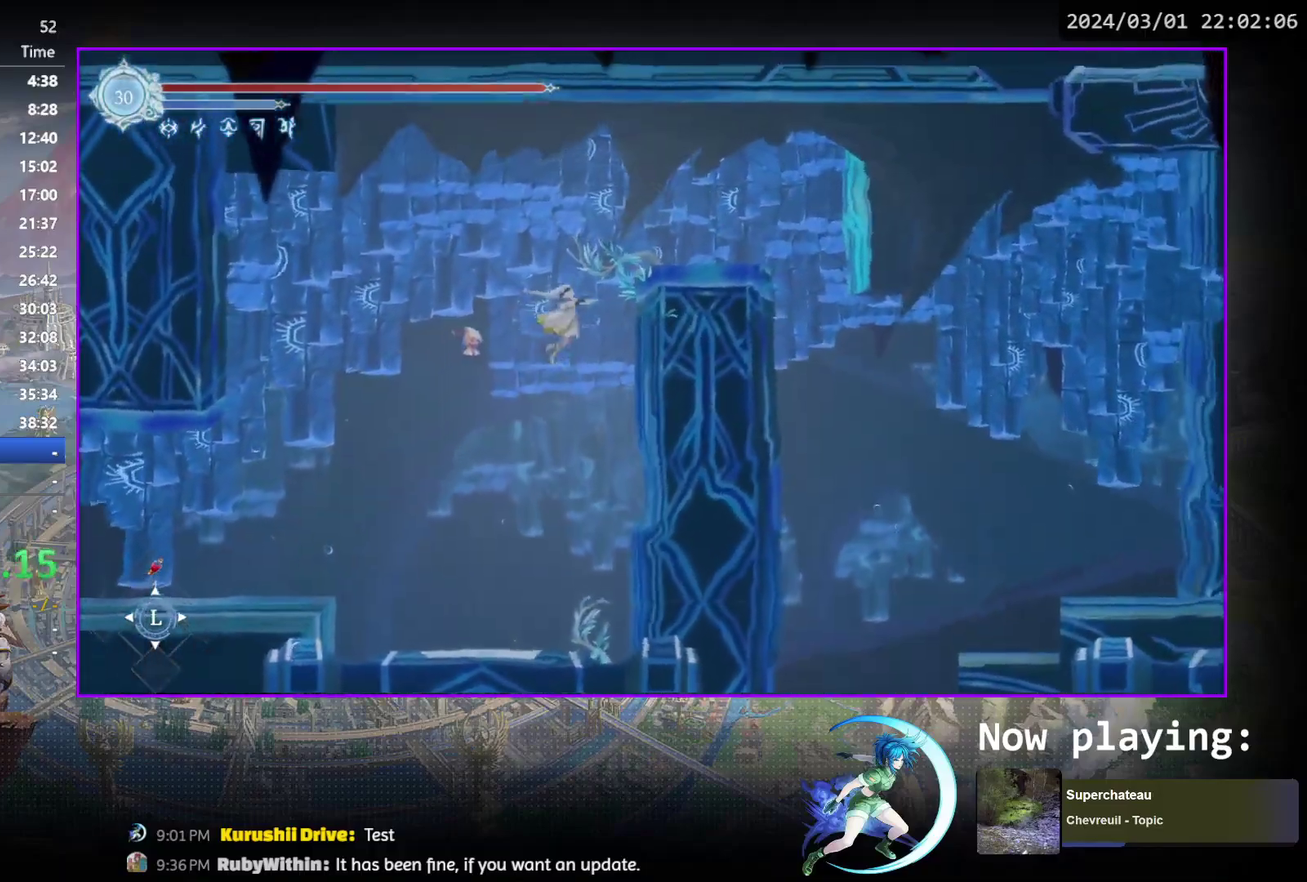
{"dt_ms": 500, "buttons": ["DPAD_RIGHT"], "events": [[33, "CROSS", "down"], [317, "CROSS", "up"]]}
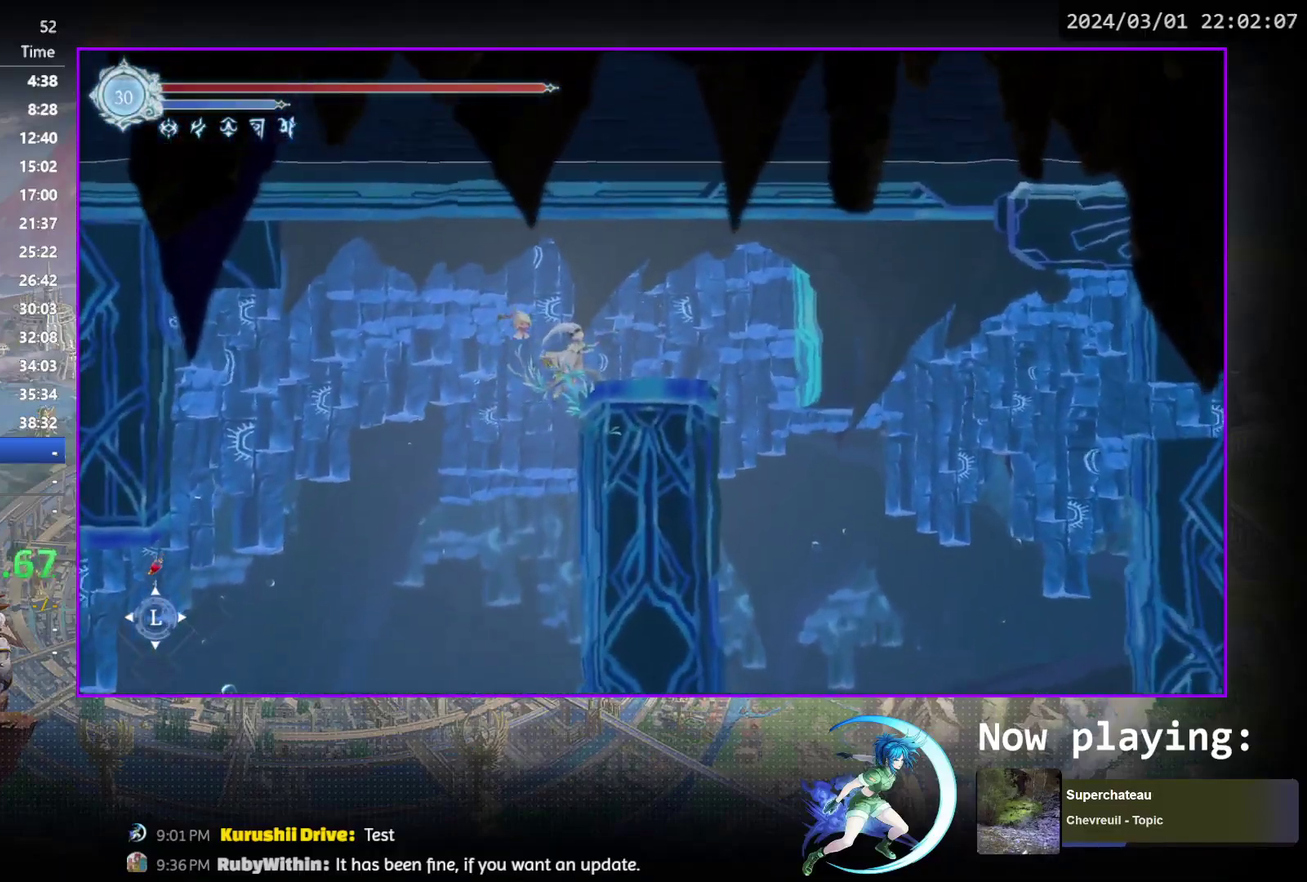
{"dt_ms": 500, "buttons": ["R1", "DPAD_RIGHT"], "events": [[167, "CROSS", "down"], [433, "CROSS", "up"], [467, "R1", "down"]]}
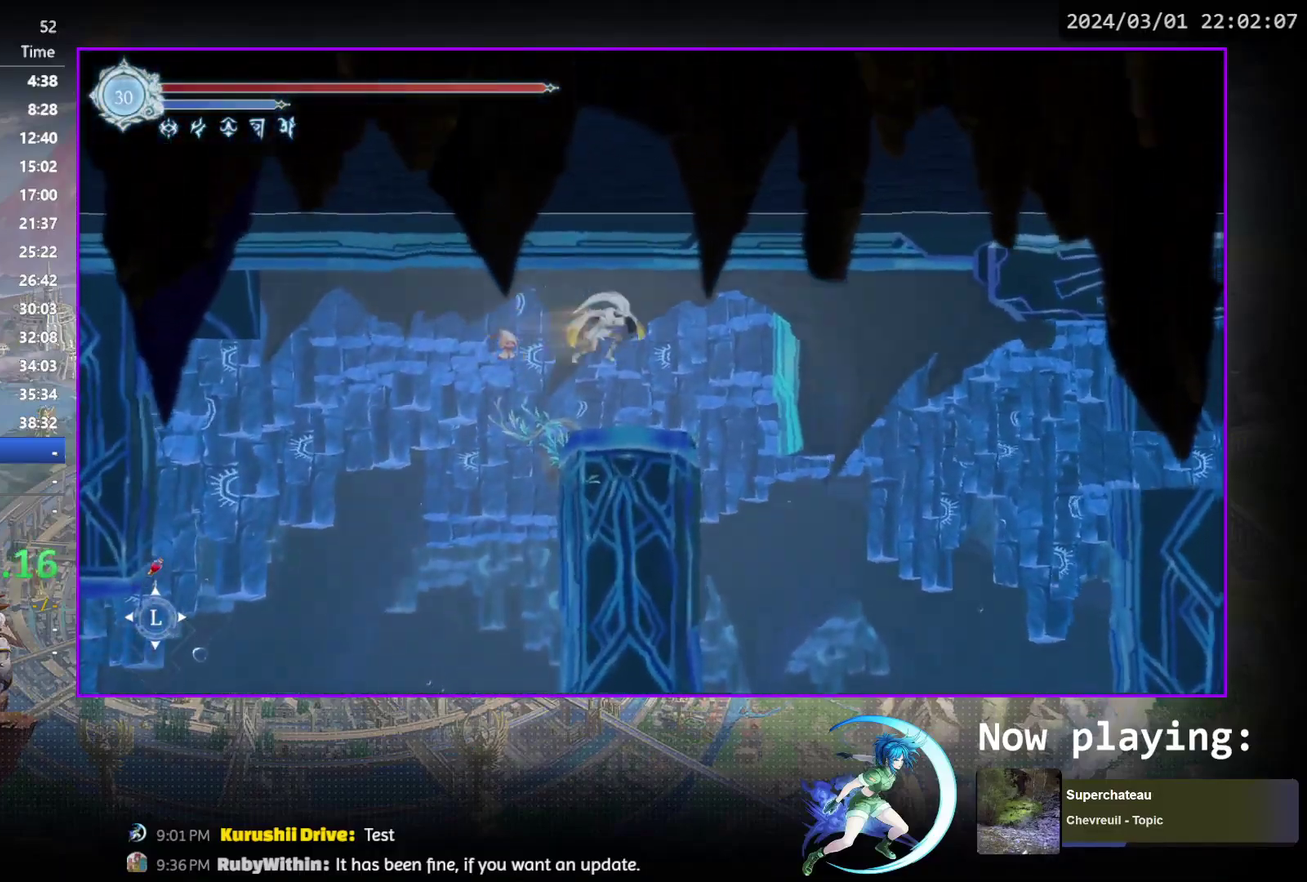
{"dt_ms": 500, "buttons": [], "events": [[150, "DPAD_RIGHT", "up"], [183, "R1", "up"], [267, "DPAD_DOWN", "down"], [317, "CROSS", "down"], [367, "DPAD_DOWN", "up"], [433, "CROSS", "up"]]}
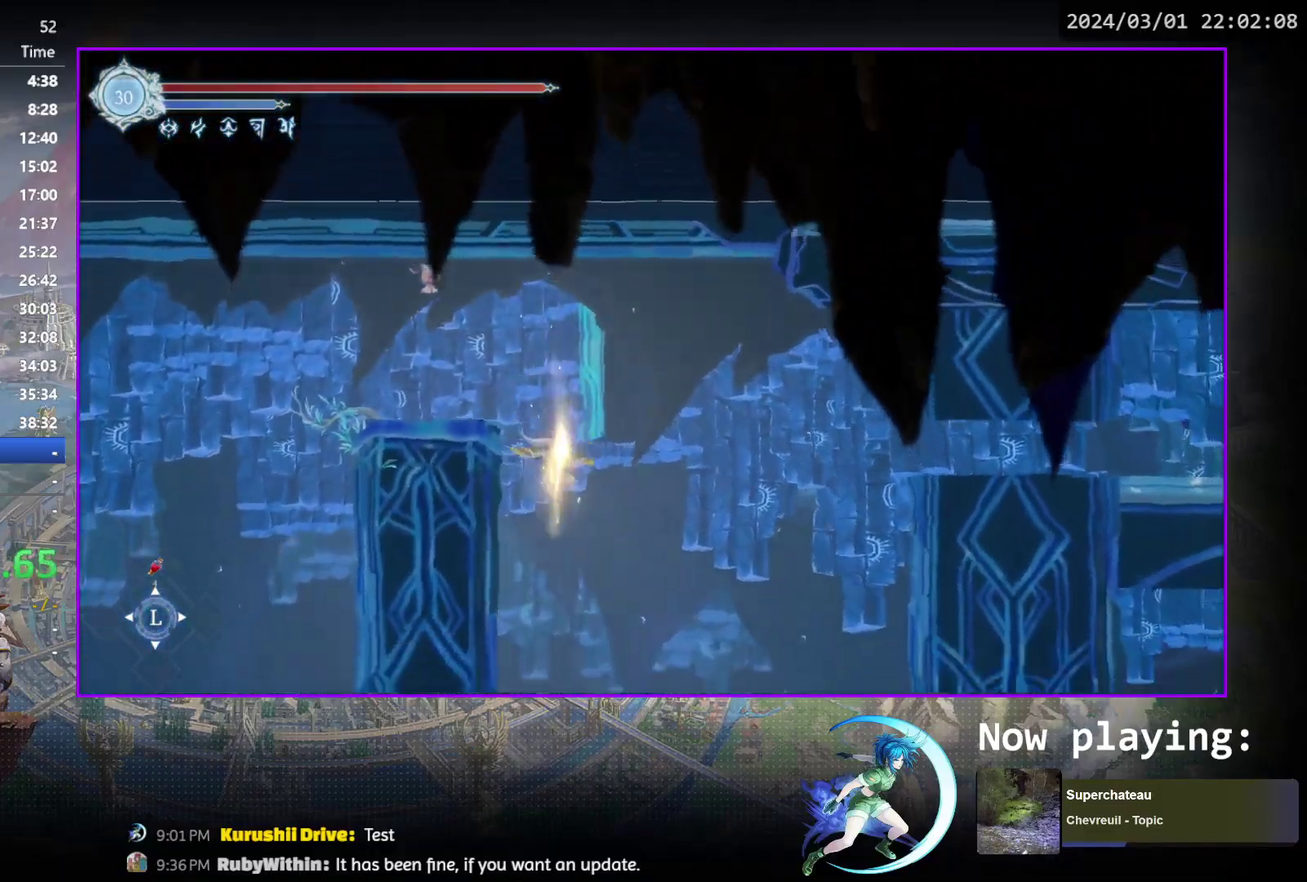
{"dt_ms": 500, "buttons": [], "events": []}
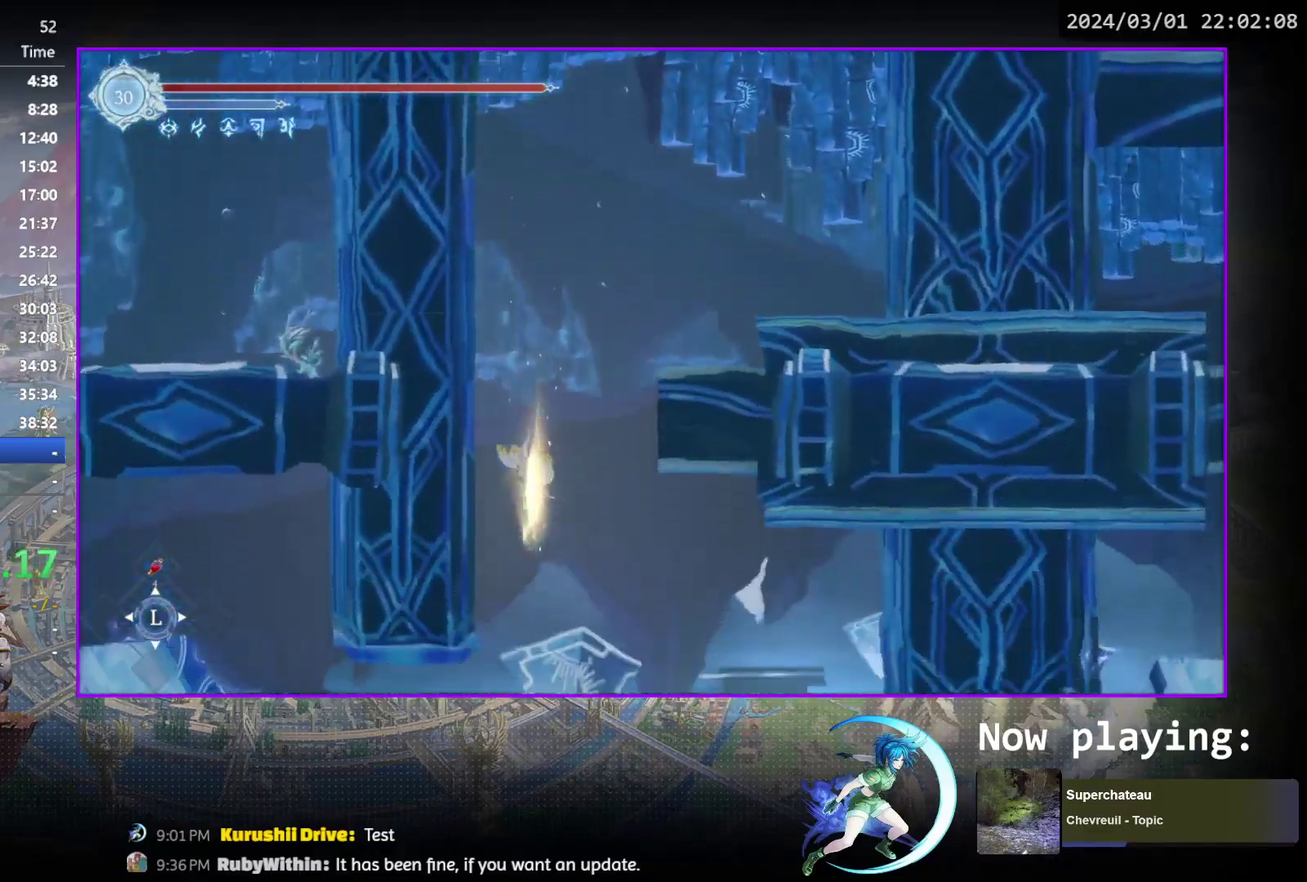
{"dt_ms": 300, "buttons": ["SQUARE", "DPAD_LEFT"], "events": [[233, "SQUARE", "down"], [300, "DPAD_LEFT", "down"]]}
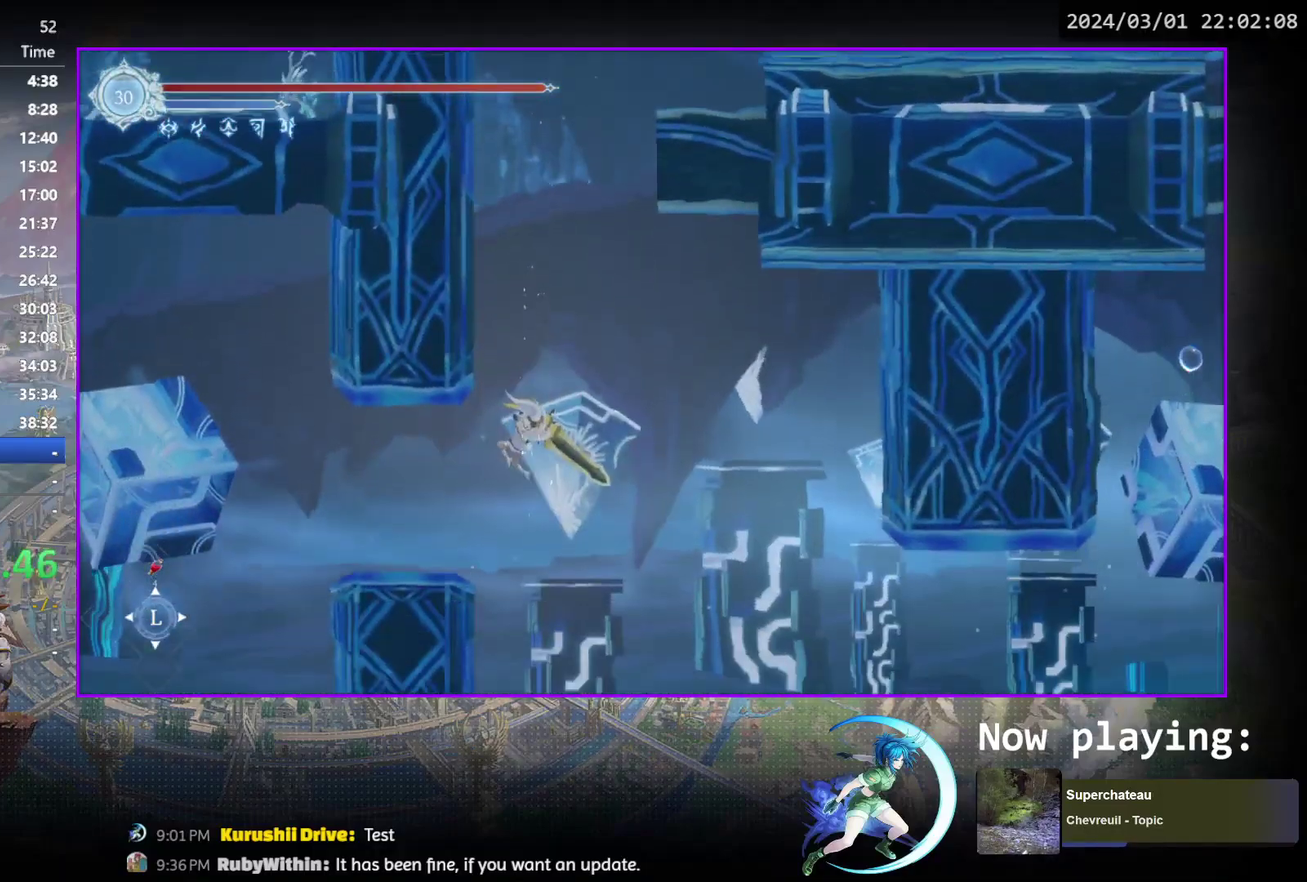
{"dt_ms": 700, "buttons": [], "events": [[50, "SQUARE", "up"], [250, "DPAD_LEFT", "up"], [600, "DPAD_LEFT", "down"], [650, "DPAD_LEFT", "up"]]}
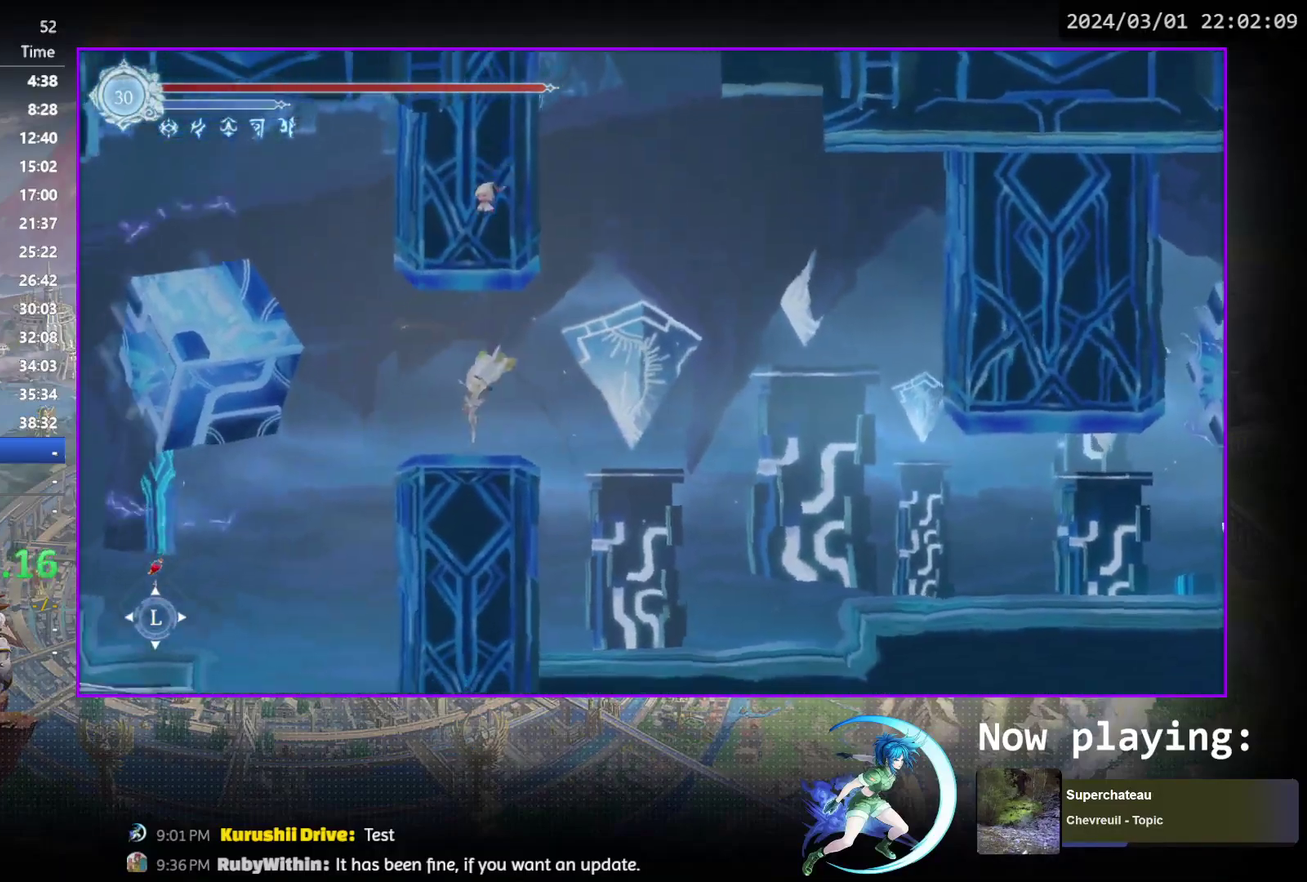
{"dt_ms": 500, "buttons": [], "events": []}
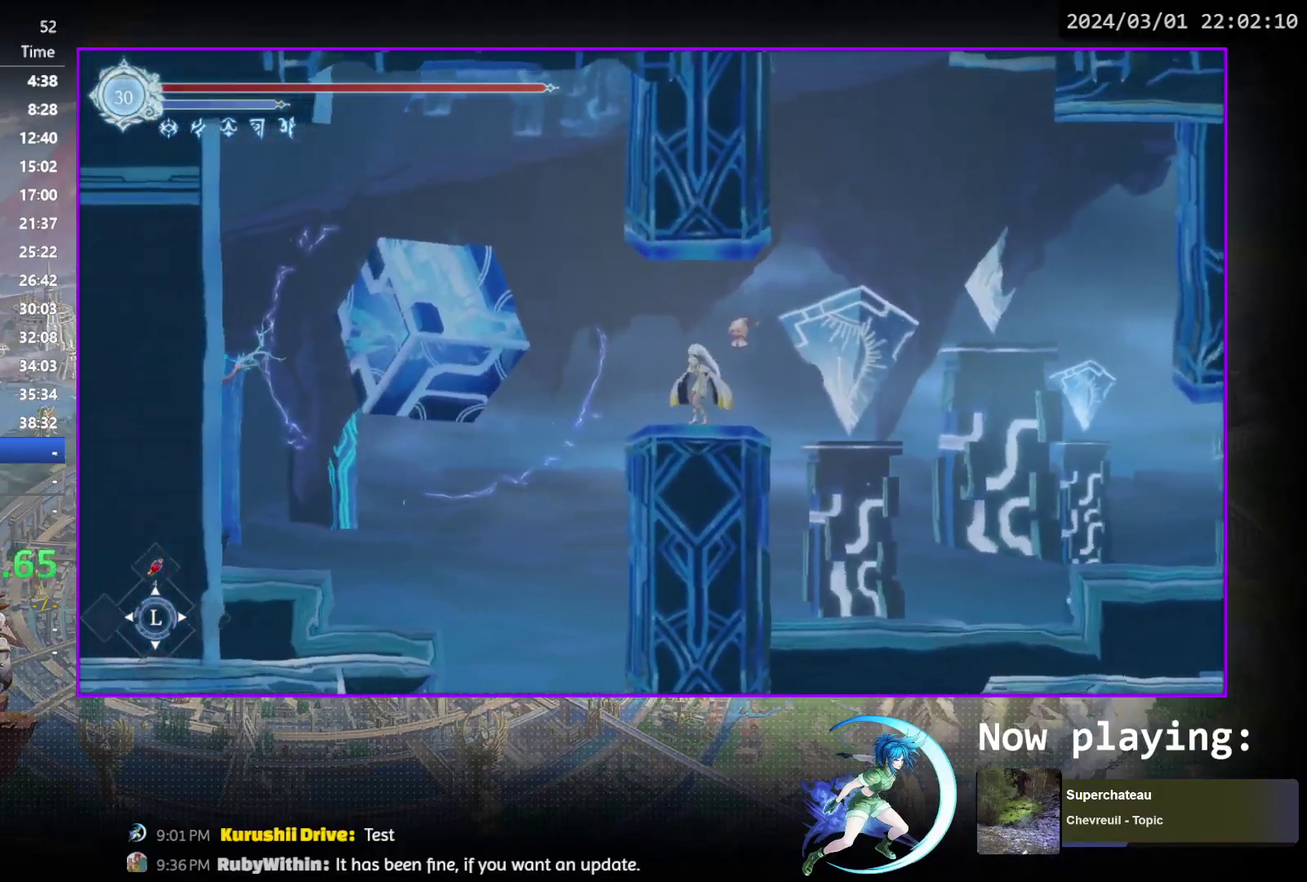
{"dt_ms": 500, "buttons": [], "events": []}
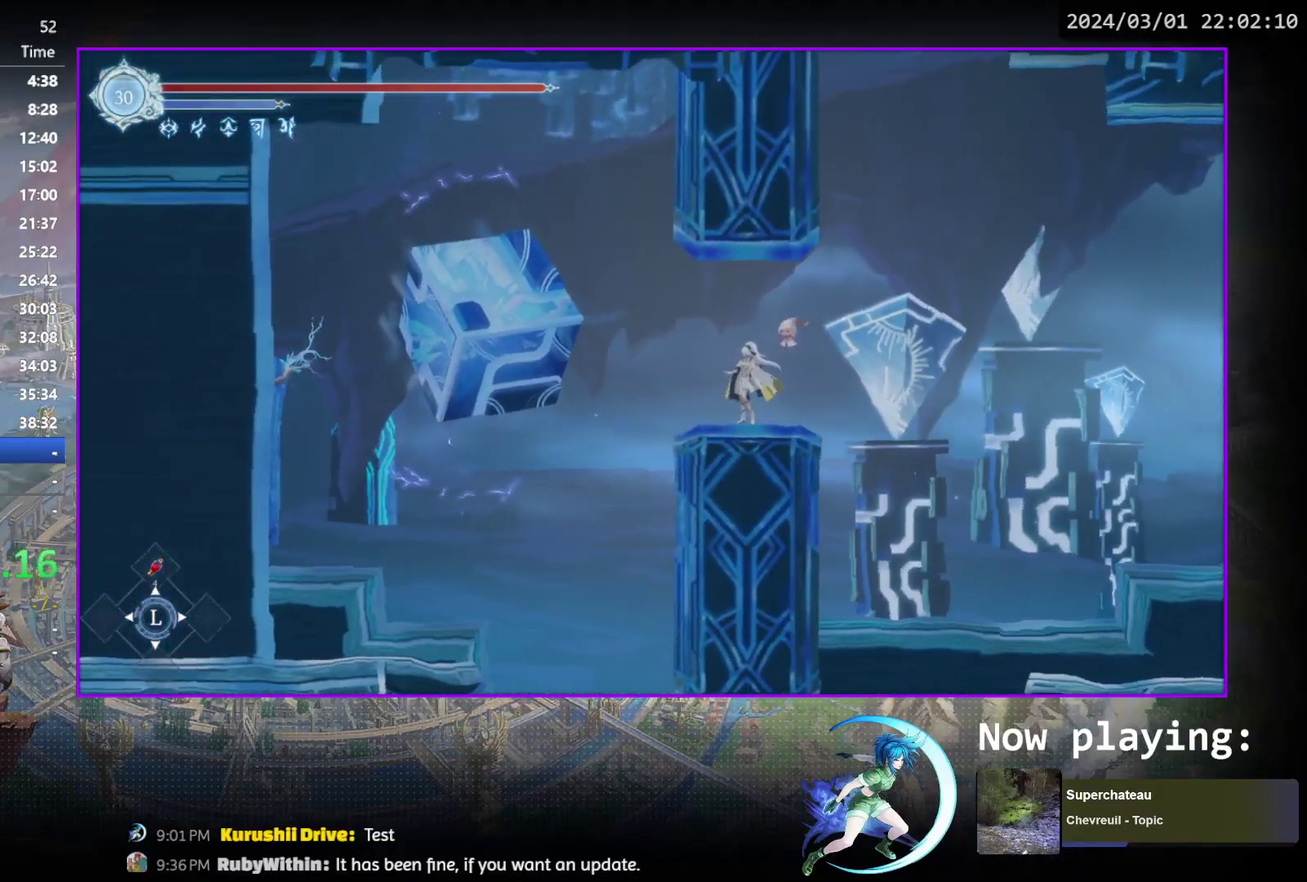
{"dt_ms": 500, "buttons": [], "events": [[300, "DPAD_LEFT", "down"], [400, "DPAD_LEFT", "up"]]}
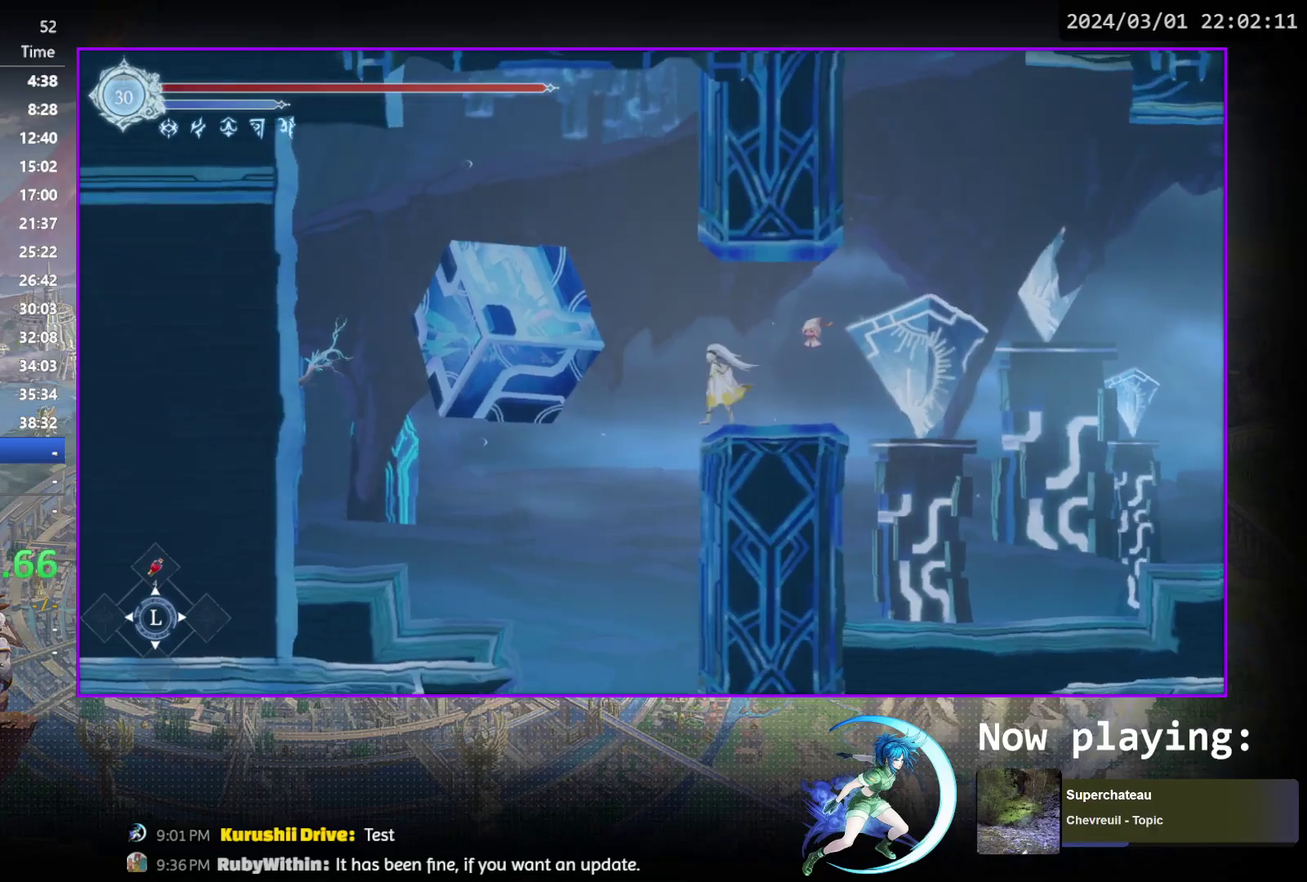
{"dt_ms": 400, "buttons": [], "events": [[83, "DPAD_LEFT", "down"], [217, "DPAD_LEFT", "up"], [283, "DPAD_DOWN", "down"], [333, "CROSS", "down"], [400, "CROSS", "up"], [400, "DPAD_DOWN", "up"]]}
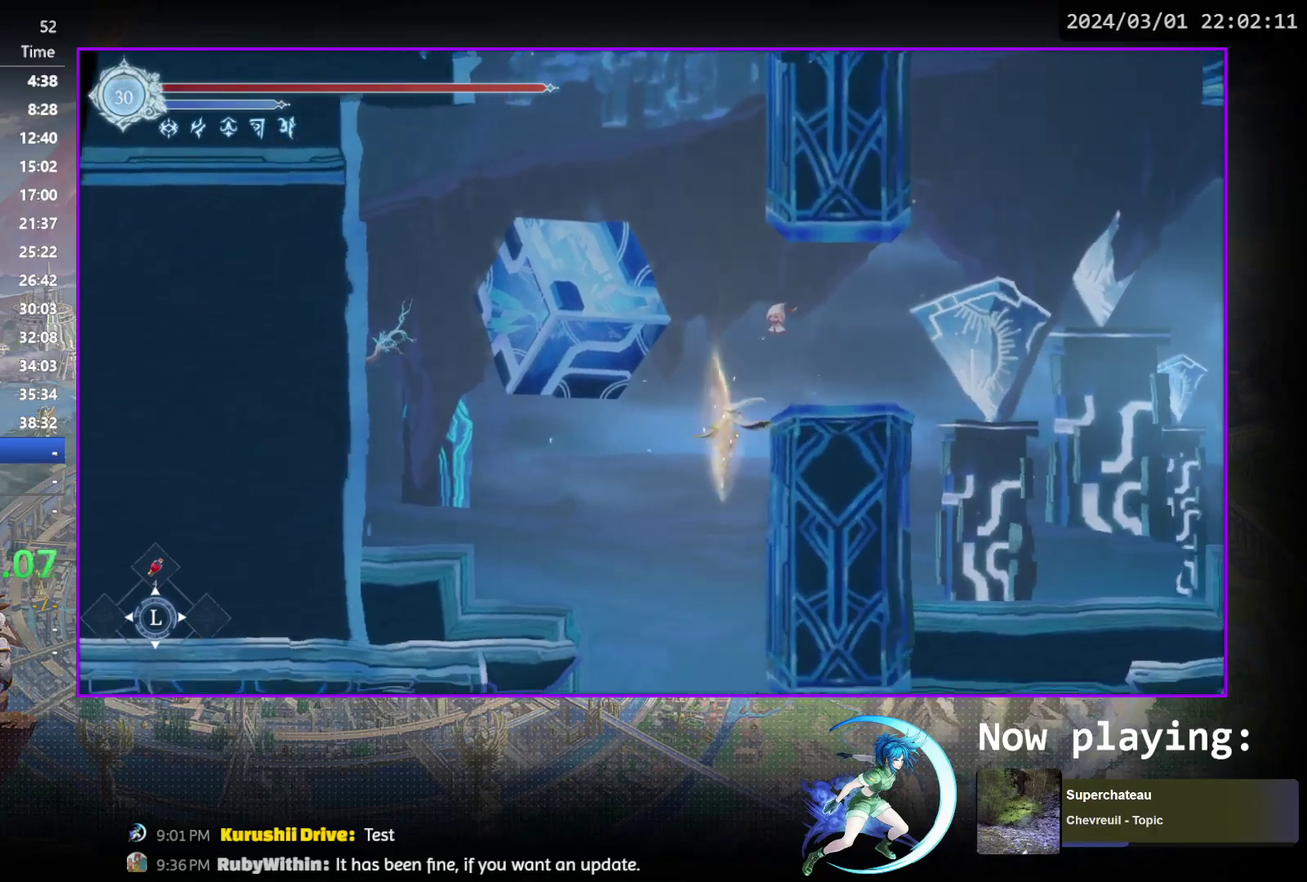
{"dt_ms": 600, "buttons": ["DPAD_RIGHT"], "events": [[417, "DPAD_RIGHT", "down"]]}
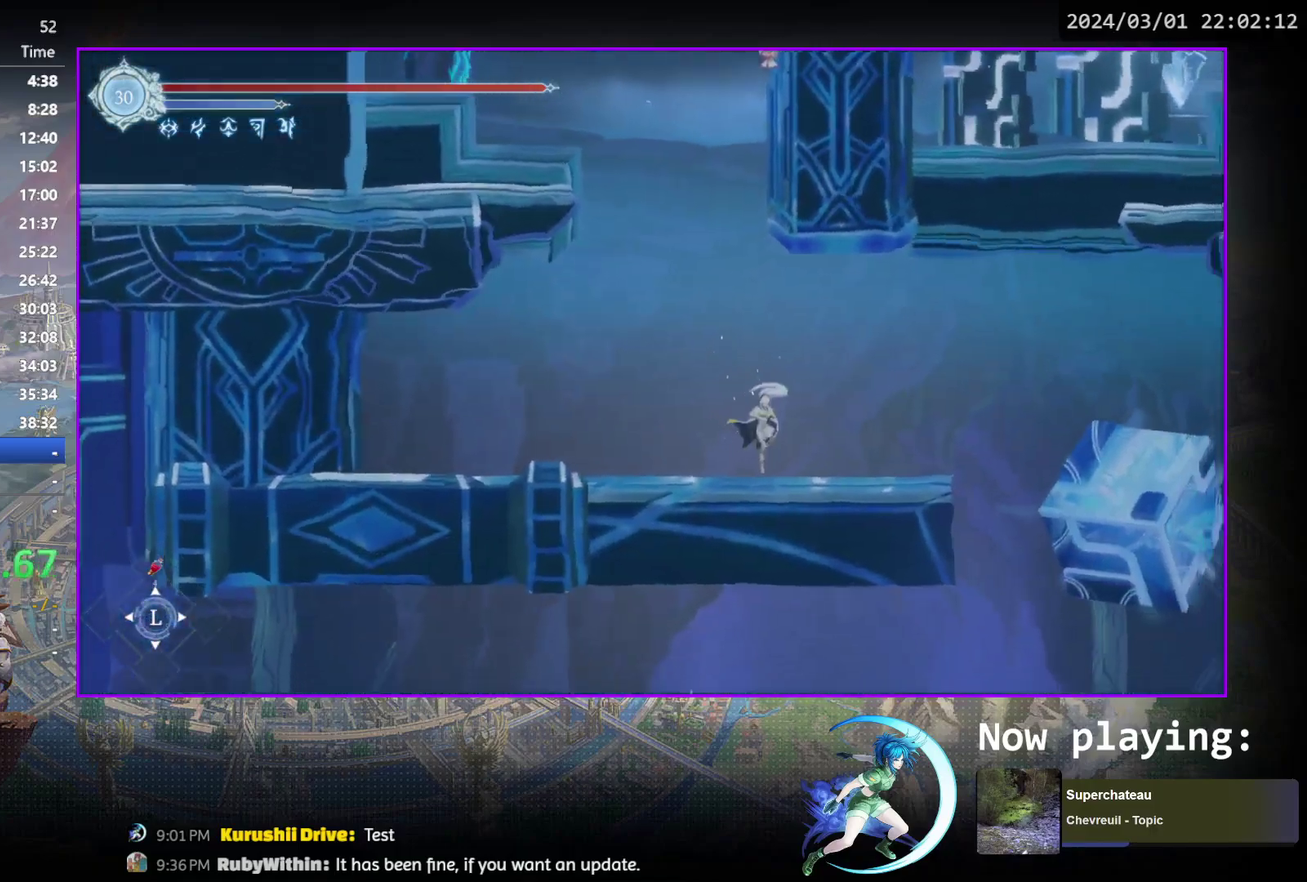
{"dt_ms": 700, "buttons": [], "events": [[67, "CROSS", "down"], [117, "CROSS", "up"], [183, "CROSS", "down"], [233, "CROSS", "up"], [317, "CROSS", "down"], [383, "CROSS", "up"], [450, "CROSS", "down"], [517, "CROSS", "up"], [600, "CROSS", "down"], [633, "DPAD_RIGHT", "up"], [683, "CROSS", "up"]]}
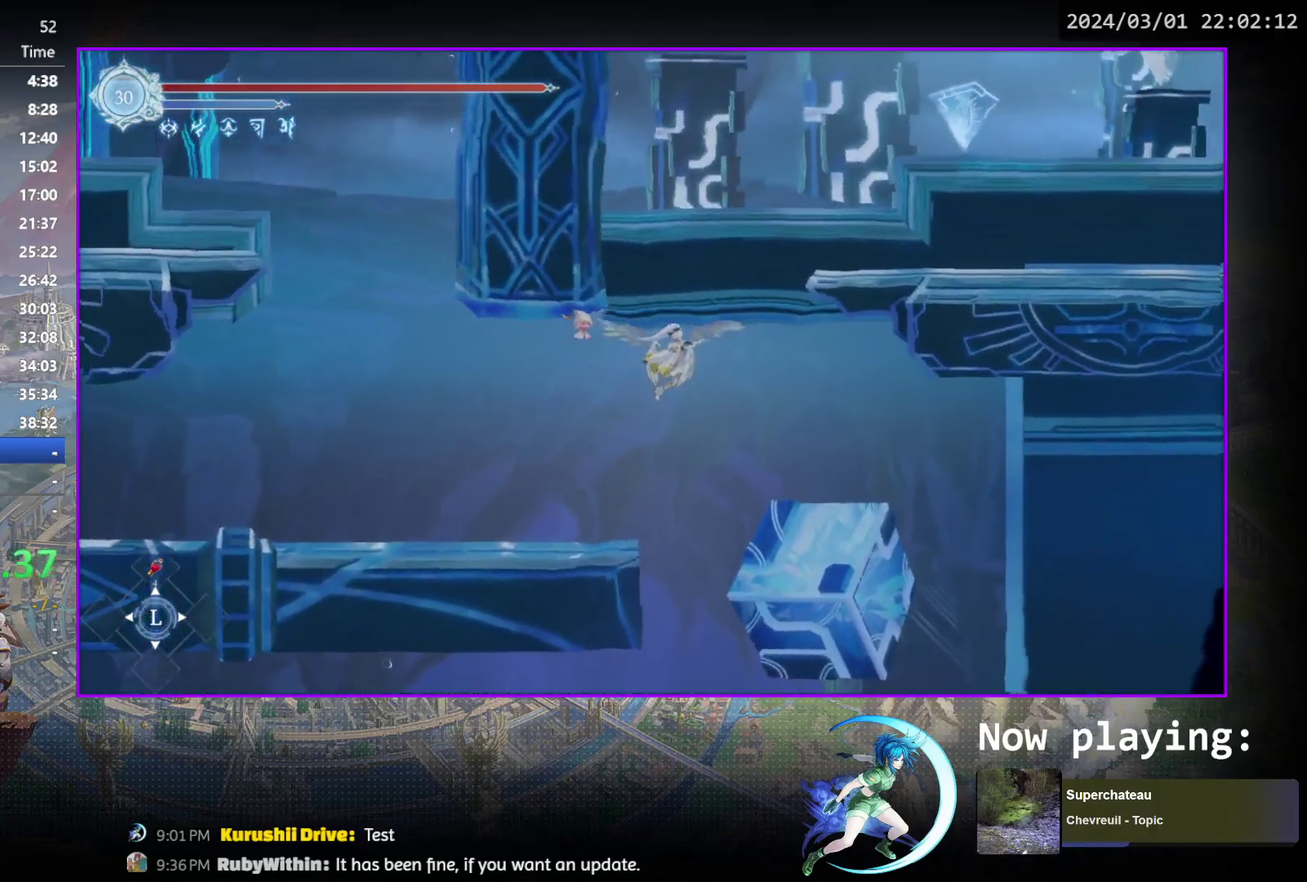
{"dt_ms": 300, "buttons": [], "events": [[33, "CROSS", "down"], [133, "CROSS", "up"], [183, "CROSS", "down"], [267, "CROSS", "up"]]}
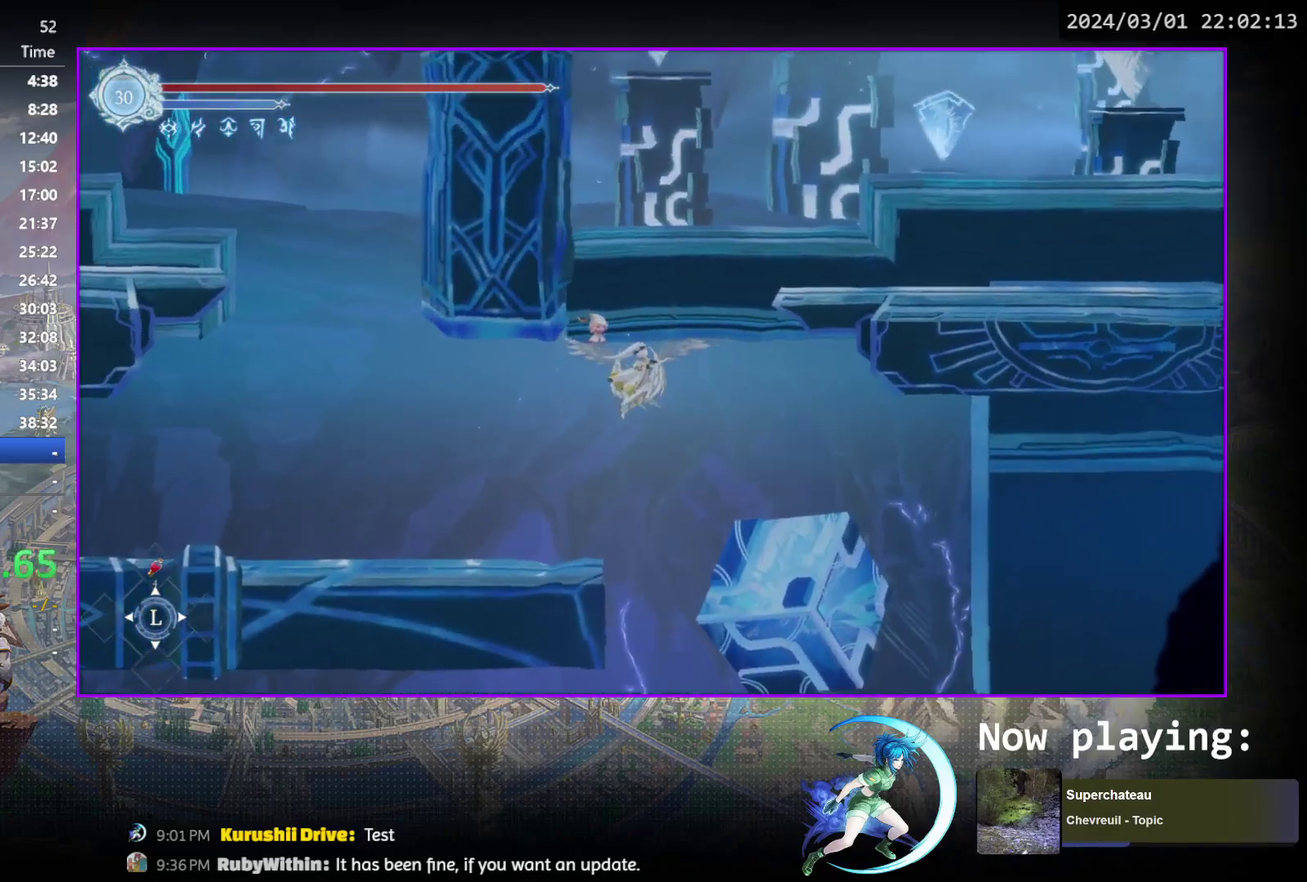
{"dt_ms": 300, "buttons": [], "events": [[33, "CROSS", "down"], [117, "CROSS", "up"], [183, "CROSS", "down"], [267, "CROSS", "up"]]}
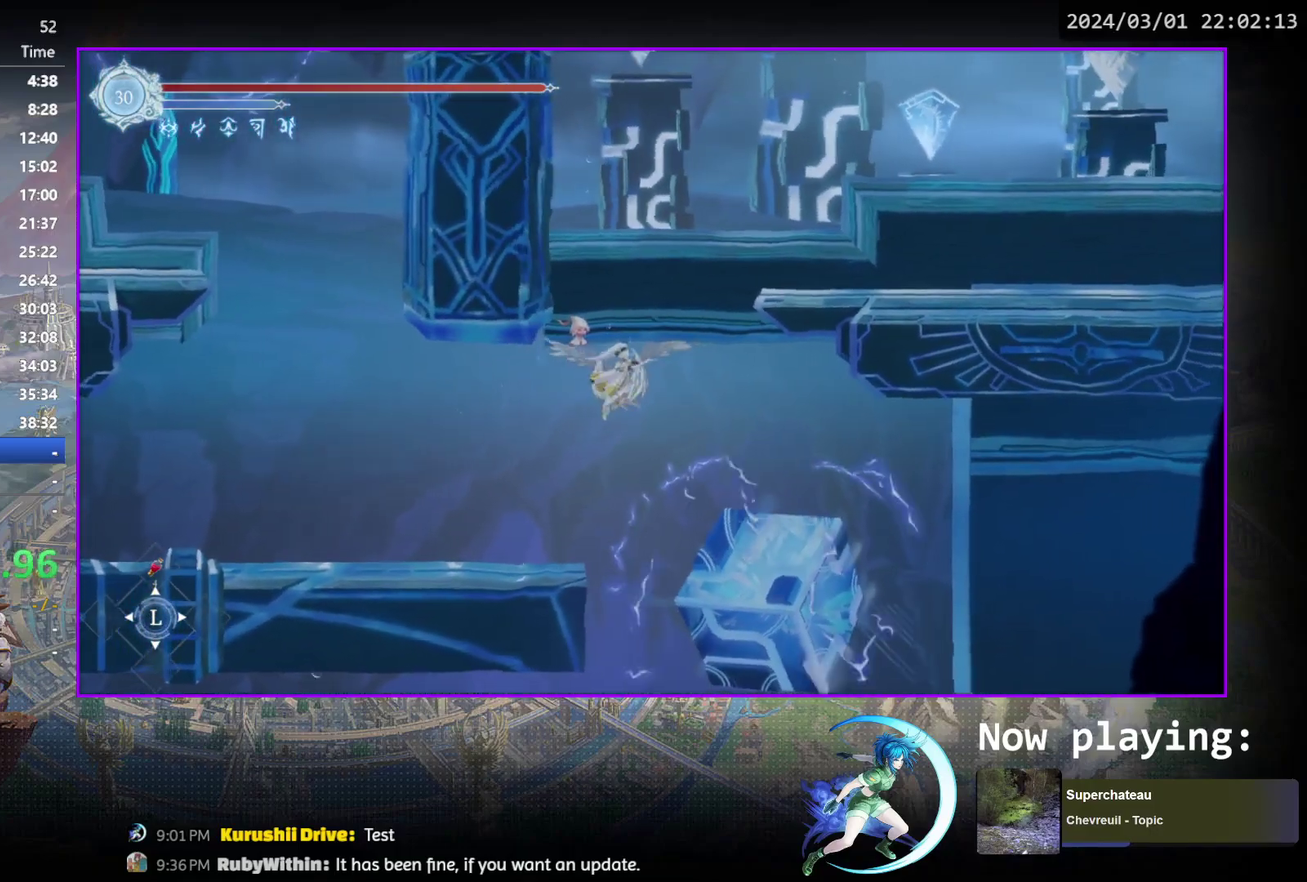
{"dt_ms": 700, "buttons": ["CROSS"], "events": [[50, "CROSS", "down"], [133, "CROSS", "up"], [200, "CROSS", "down"], [283, "CROSS", "up"], [350, "CROSS", "down"], [433, "CROSS", "up"], [500, "CROSS", "down"], [567, "CROSS", "up"], [650, "CROSS", "down"]]}
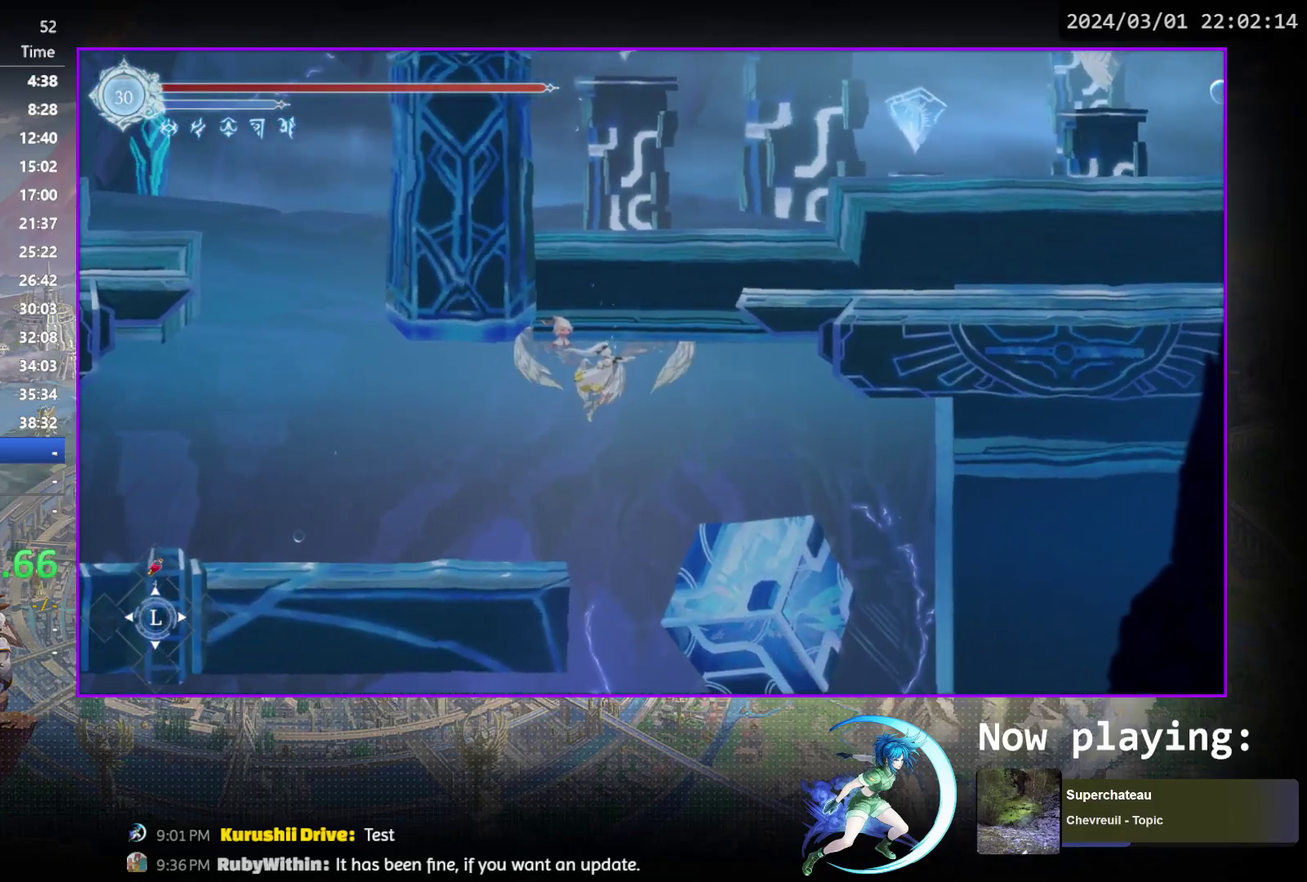
{"dt_ms": 700, "buttons": [], "events": [[33, "CROSS", "up"], [100, "CROSS", "down"], [200, "CROSS", "up"], [267, "CROSS", "down"], [350, "CROSS", "up"], [417, "CROSS", "down"], [500, "CROSS", "up"], [583, "CROSS", "down"], [667, "CROSS", "up"]]}
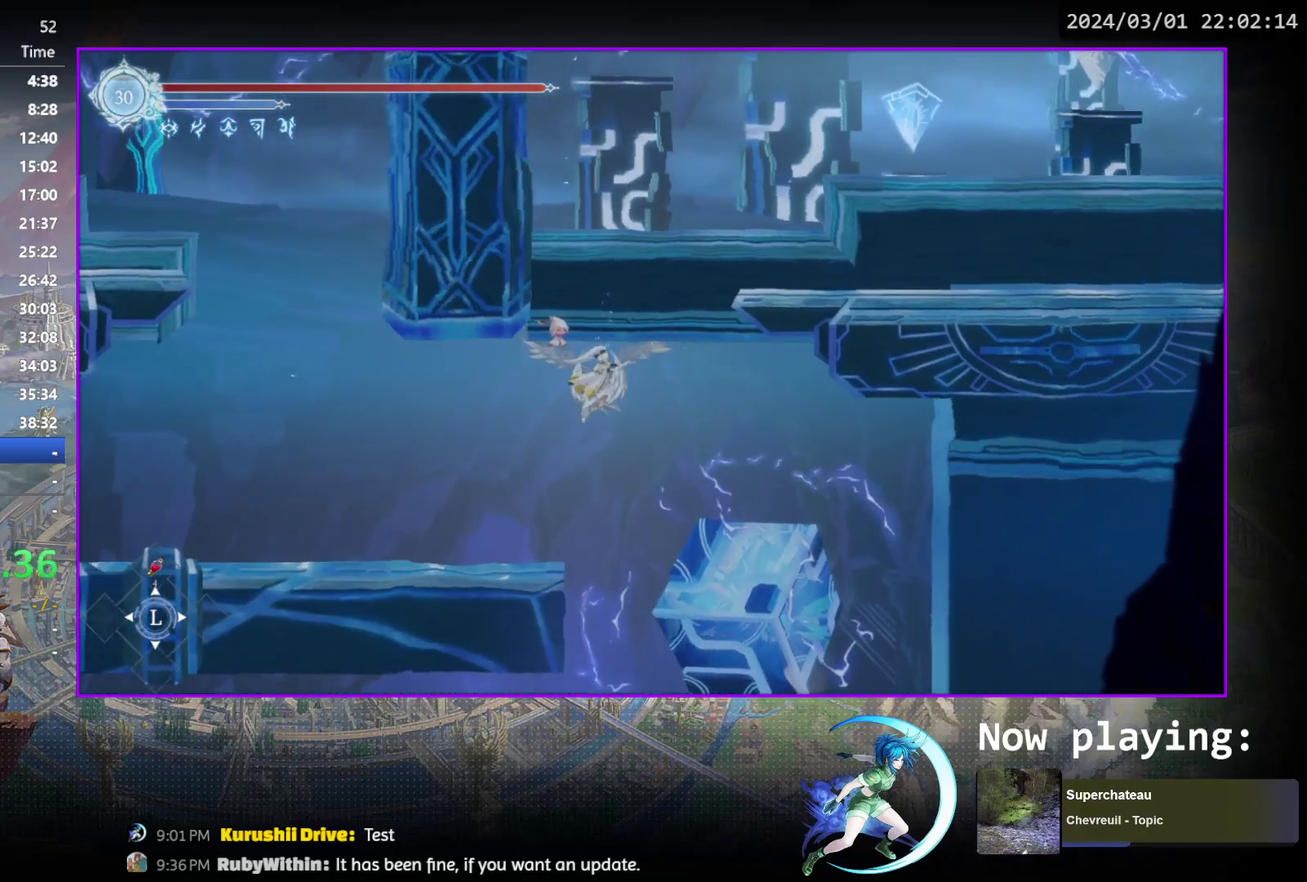
{"dt_ms": 500, "buttons": [], "events": [[33, "CROSS", "down"], [100, "CROSS", "up"], [167, "CROSS", "down"], [250, "CROSS", "up"], [317, "CROSS", "down"], [417, "CROSS", "up"]]}
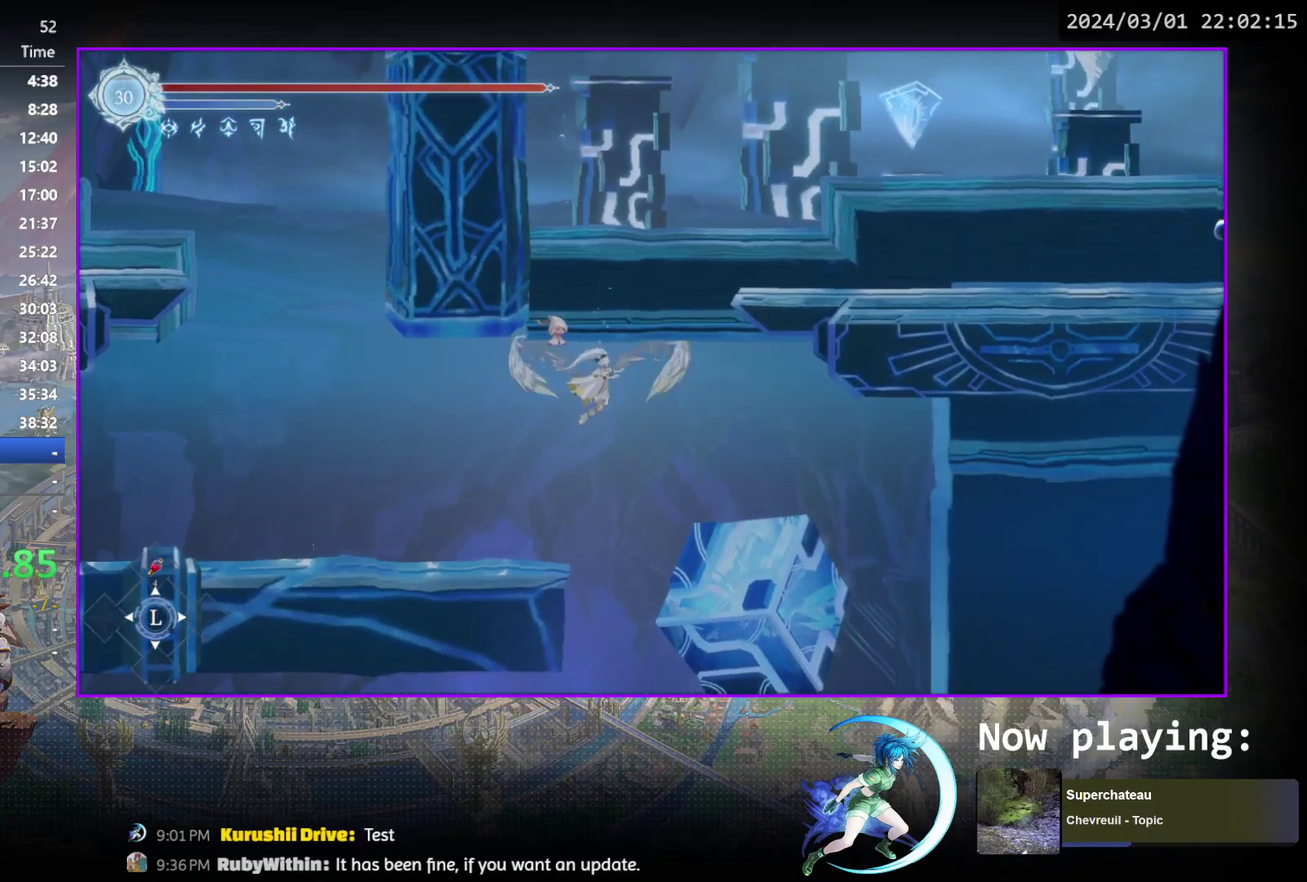
{"dt_ms": 300, "buttons": [], "events": [[17, "DPAD_DOWN", "down"], [117, "CROSS", "down"], [233, "CROSS", "up"], [250, "DPAD_DOWN", "up"]]}